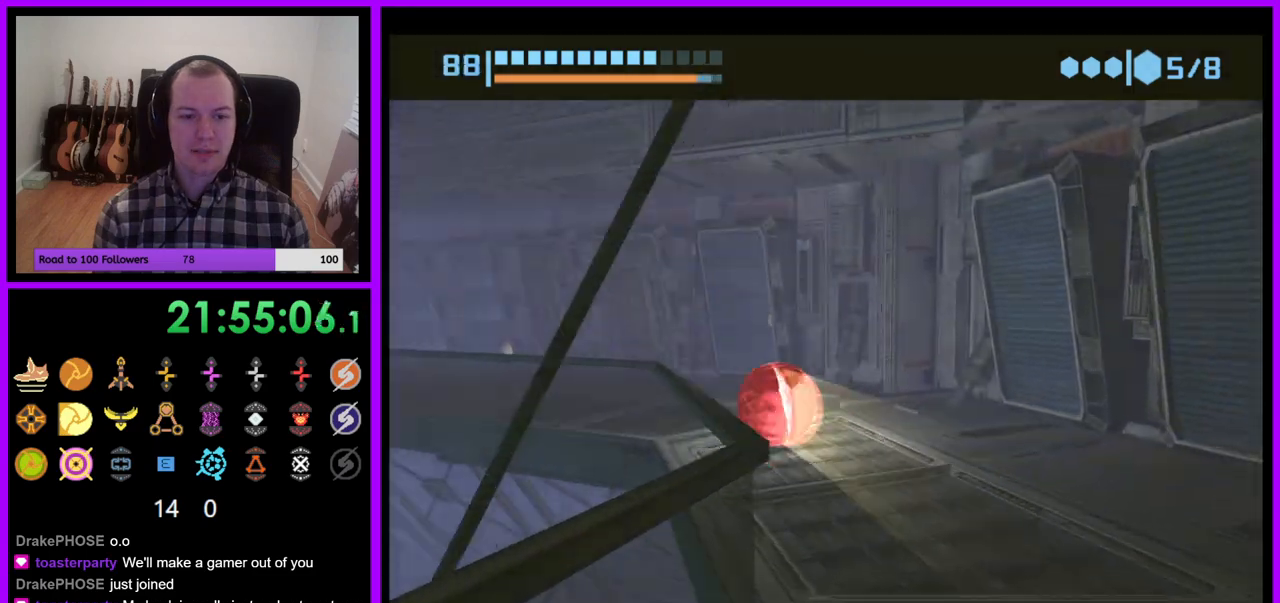
Gameplay with a controller (Nintendo layout); each line is a JSON object with the inputs held at the frame after it. "events" lists button and stick changes between this image and that frame as [ms after this image, input, new state], when the widget could be followed in between. Not read: L3 R3.
{"buttons": ["B"], "left_stick": "left", "right_stick": "center", "events": [[117, "left_stick", "left"]]}
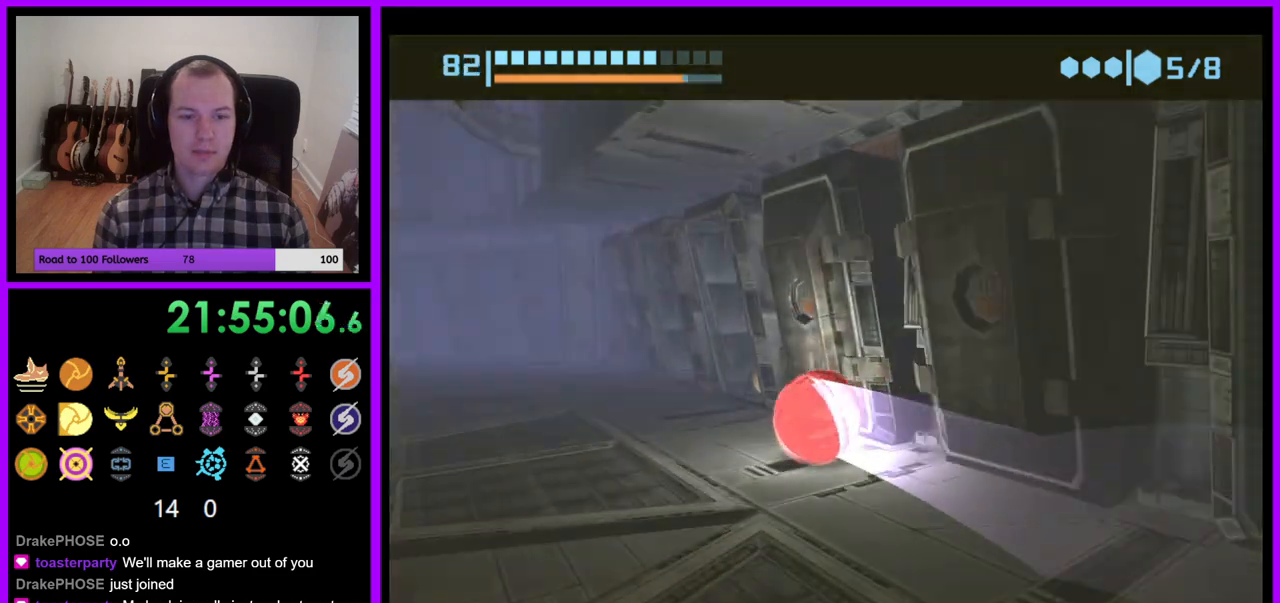
{"buttons": [], "left_stick": "left", "right_stick": "center", "events": [[167, "left_stick", "up"], [367, "B", "up"], [450, "left_stick", "left"]]}
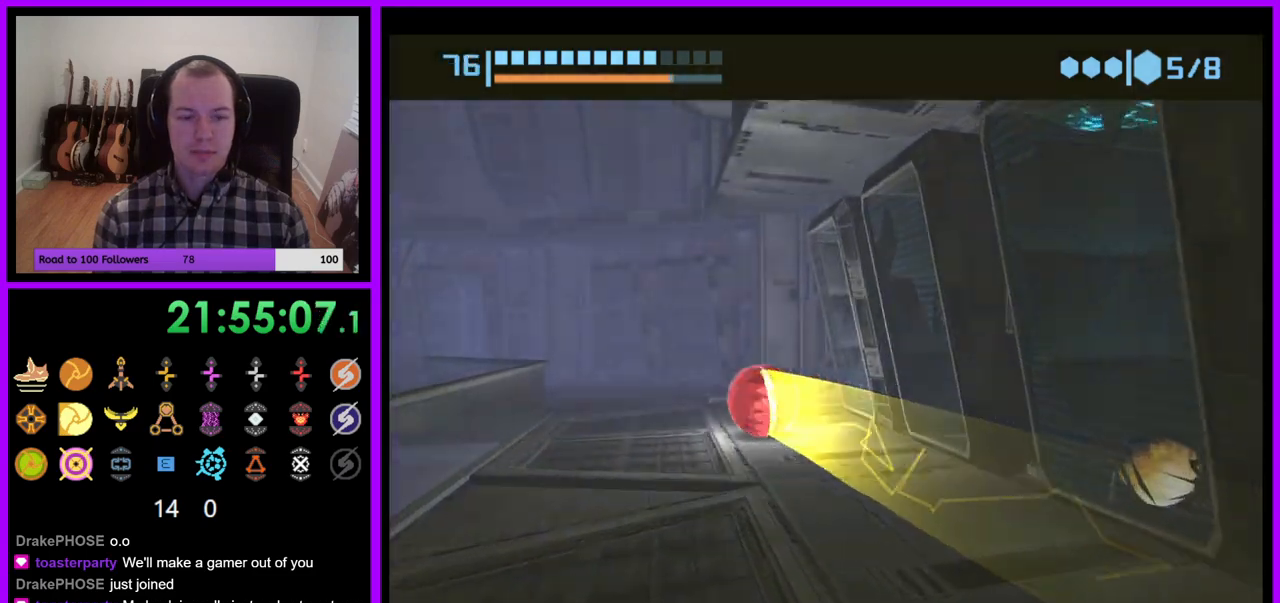
{"buttons": ["B"], "left_stick": "left", "right_stick": "center", "events": [[17, "B", "down"], [50, "left_stick", "up-left"], [217, "left_stick", "left"]]}
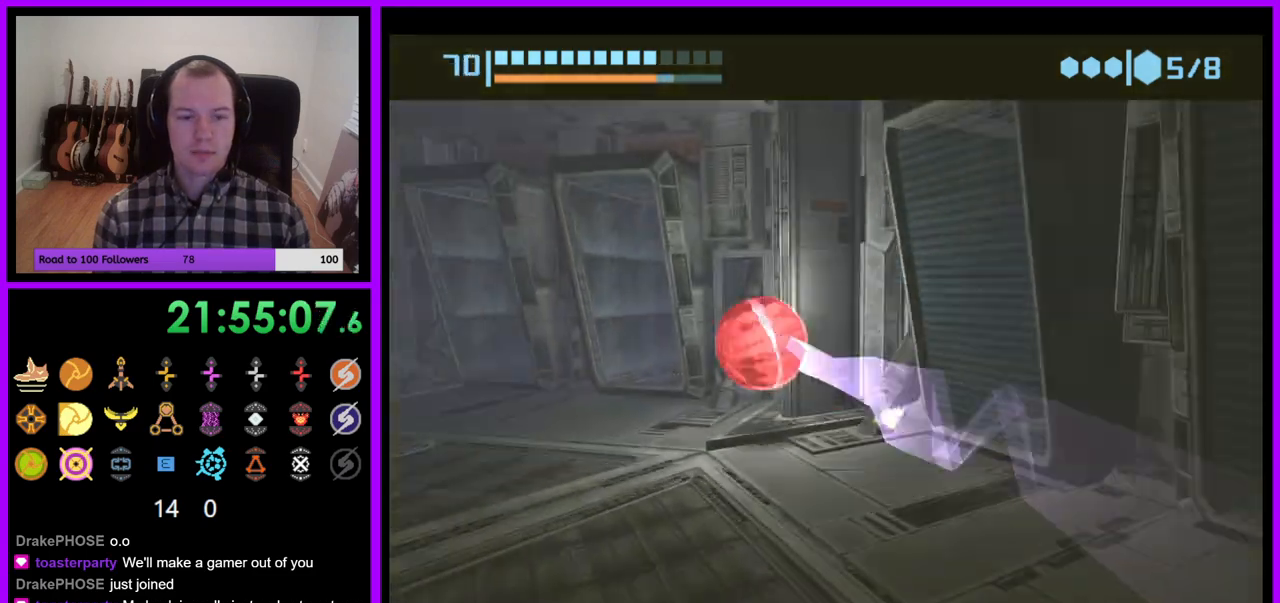
{"buttons": ["B"], "left_stick": "up", "right_stick": "center", "events": [[333, "left_stick", "up"]]}
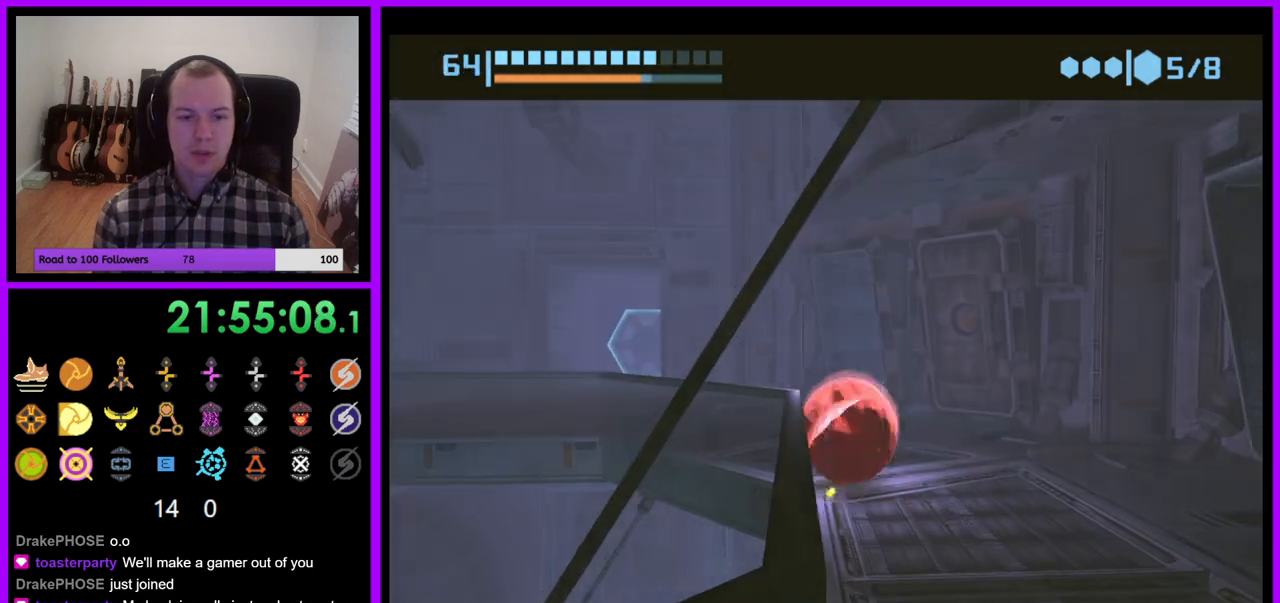
{"buttons": ["B"], "left_stick": "up-left", "right_stick": "center", "events": [[150, "left_stick", "up-left"], [267, "left_stick", "left"], [450, "left_stick", "up-left"]]}
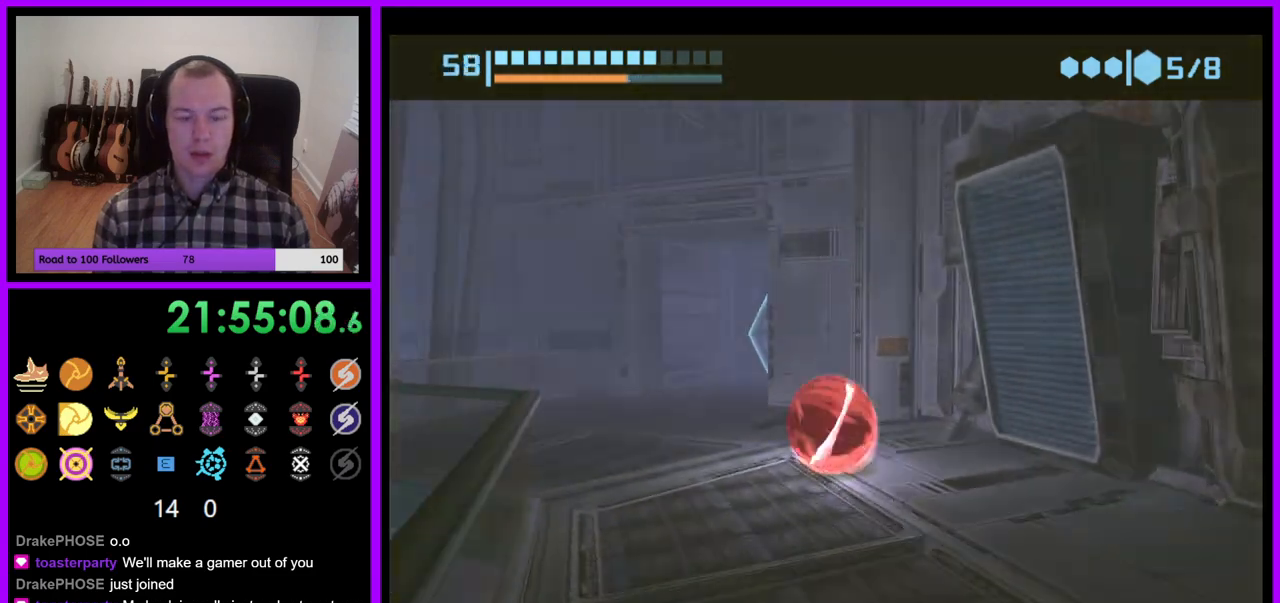
{"buttons": ["B"], "left_stick": "up-right", "right_stick": "center", "events": [[183, "left_stick", "up"], [283, "left_stick", "up-right"]]}
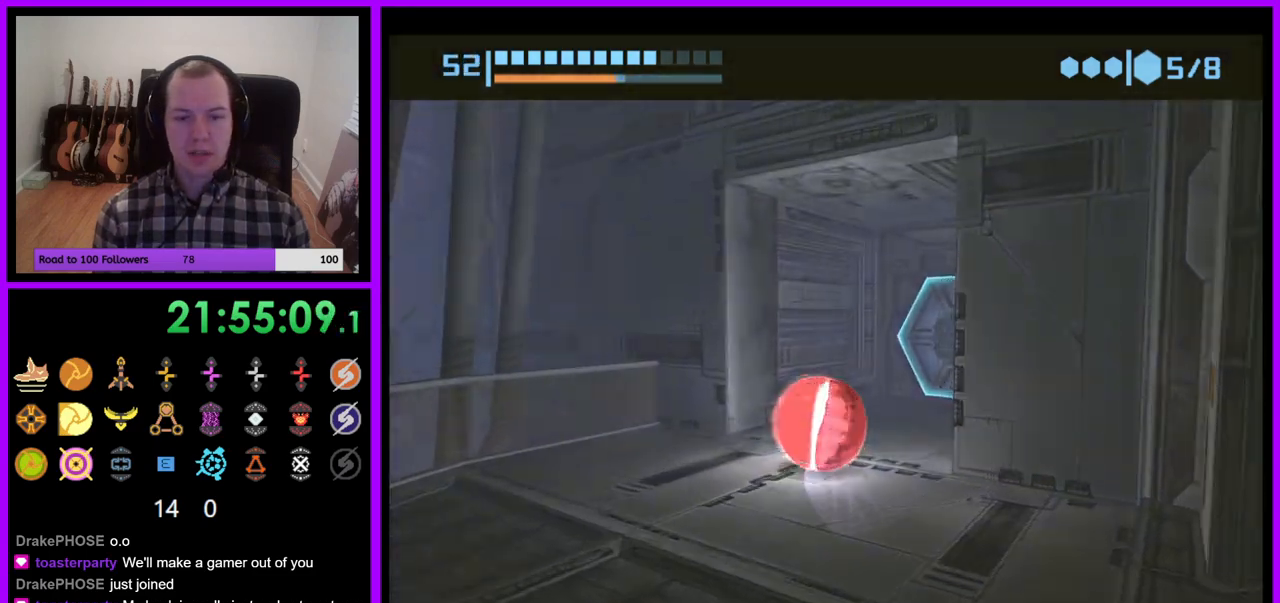
{"buttons": [], "left_stick": "center", "right_stick": "center", "events": [[100, "left_stick", "right"], [150, "B", "up"], [317, "A", "down"], [400, "A", "up"], [400, "left_stick", "center"]]}
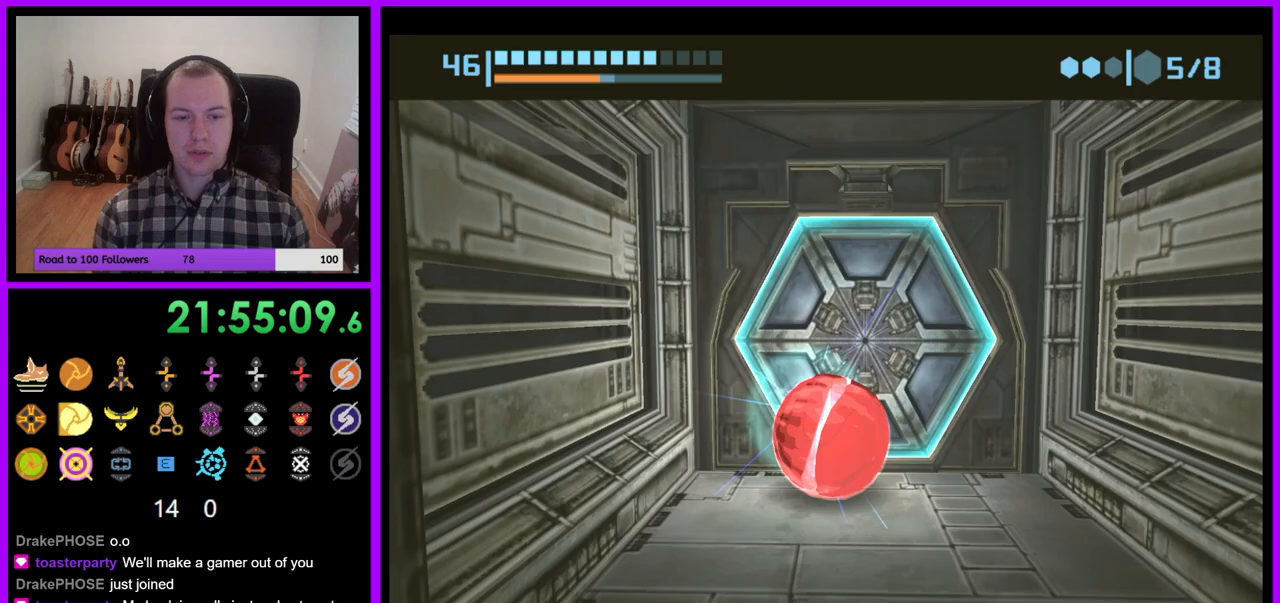
{"buttons": [], "left_stick": "center", "right_stick": "center", "events": [[83, "left_stick", "down"], [183, "left_stick", "center"], [267, "left_stick", "up"], [400, "left_stick", "center"]]}
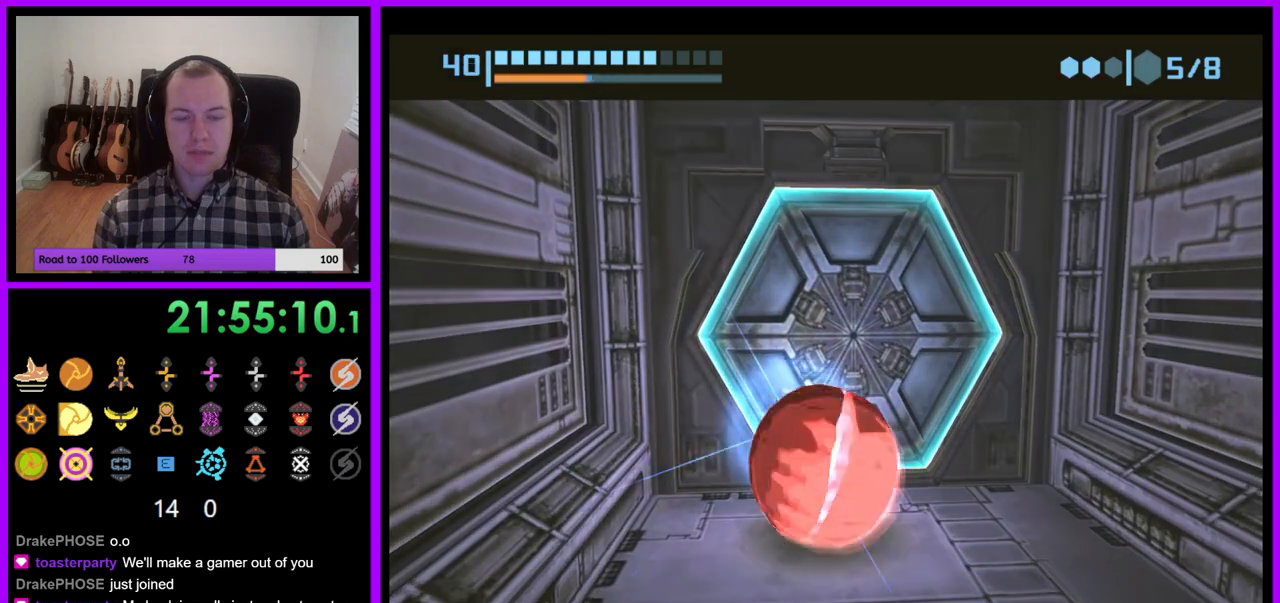
{"buttons": [], "left_stick": "center", "right_stick": "center", "events": [[283, "left_stick", "up-right"], [383, "left_stick", "center"]]}
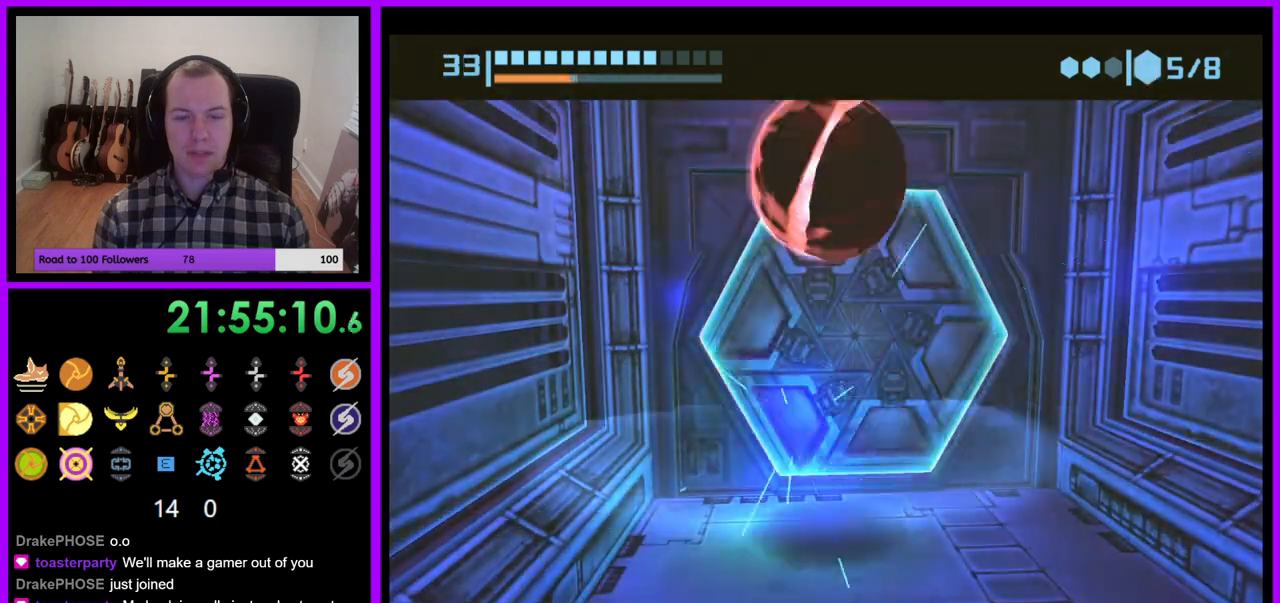
{"buttons": ["B"], "left_stick": "up", "right_stick": "center", "events": [[267, "left_stick", "up"], [350, "B", "down"]]}
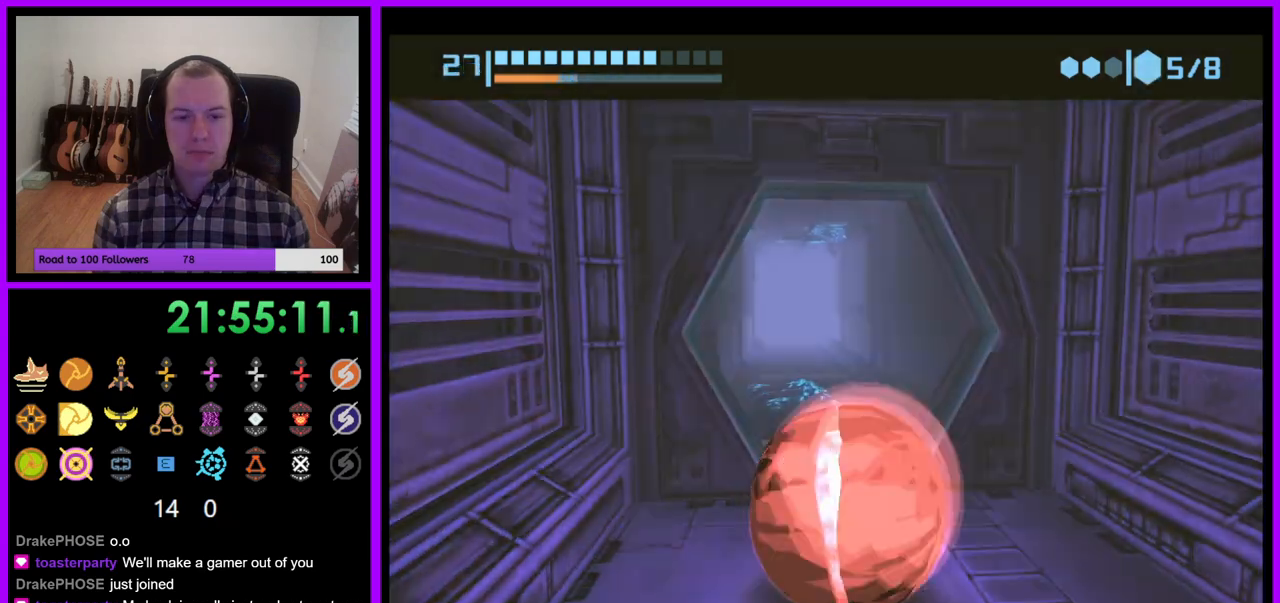
{"buttons": ["B"], "left_stick": "up", "right_stick": "center", "events": []}
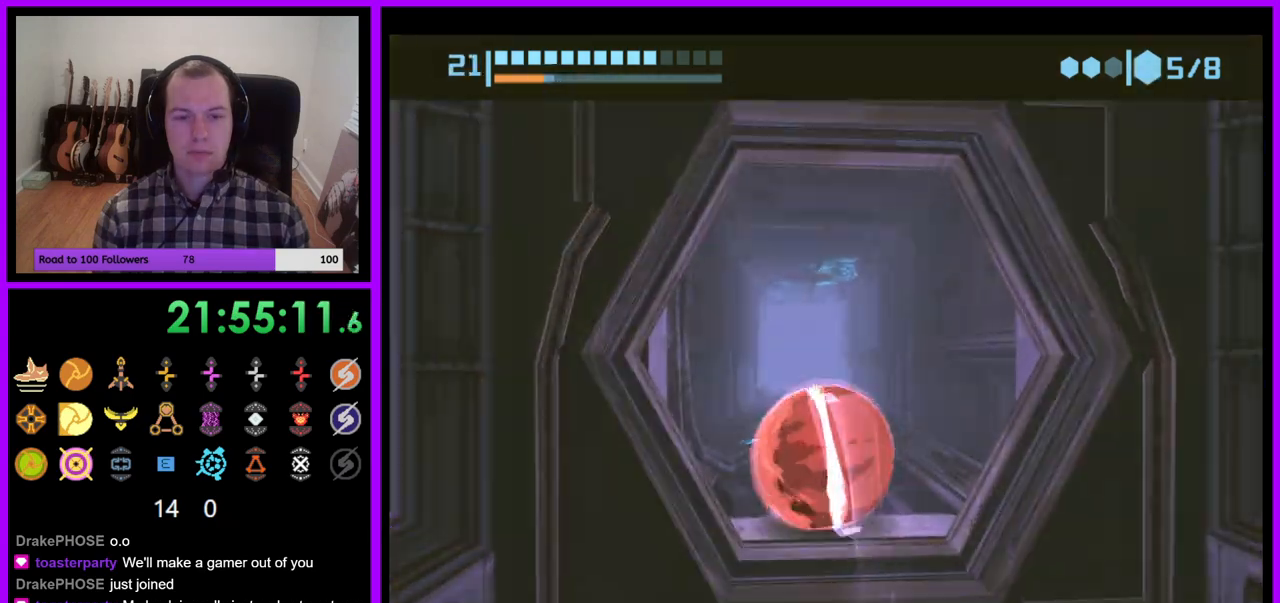
{"buttons": [], "left_stick": "up", "right_stick": "center", "events": [[317, "B", "up"]]}
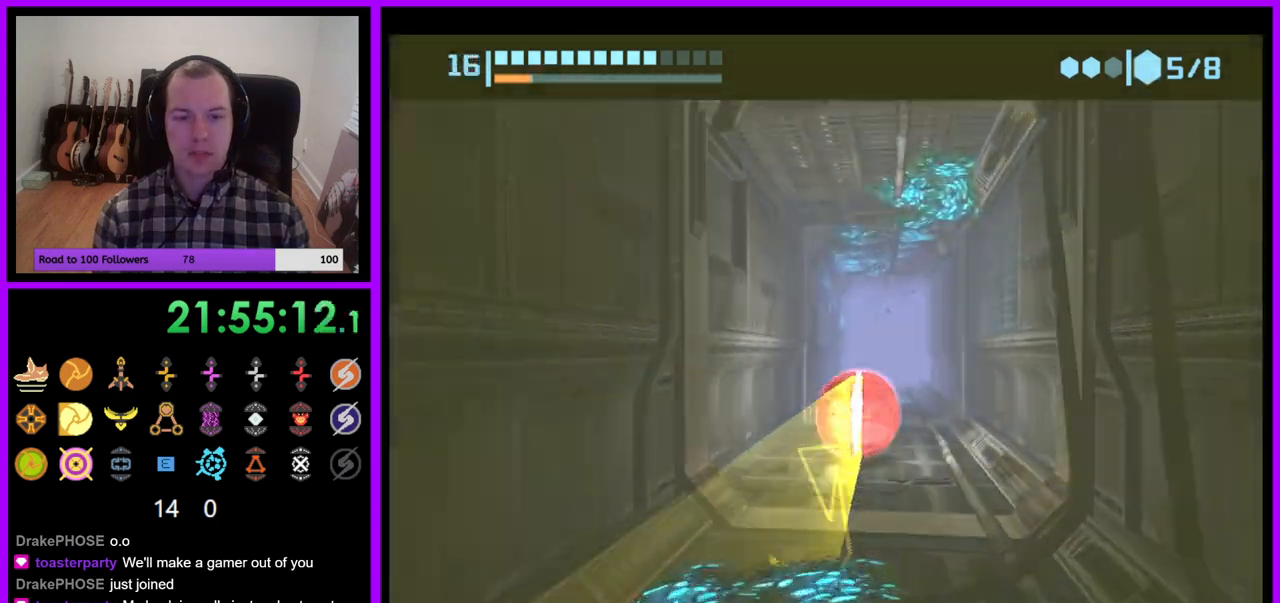
{"buttons": [], "left_stick": "up", "right_stick": "center", "events": []}
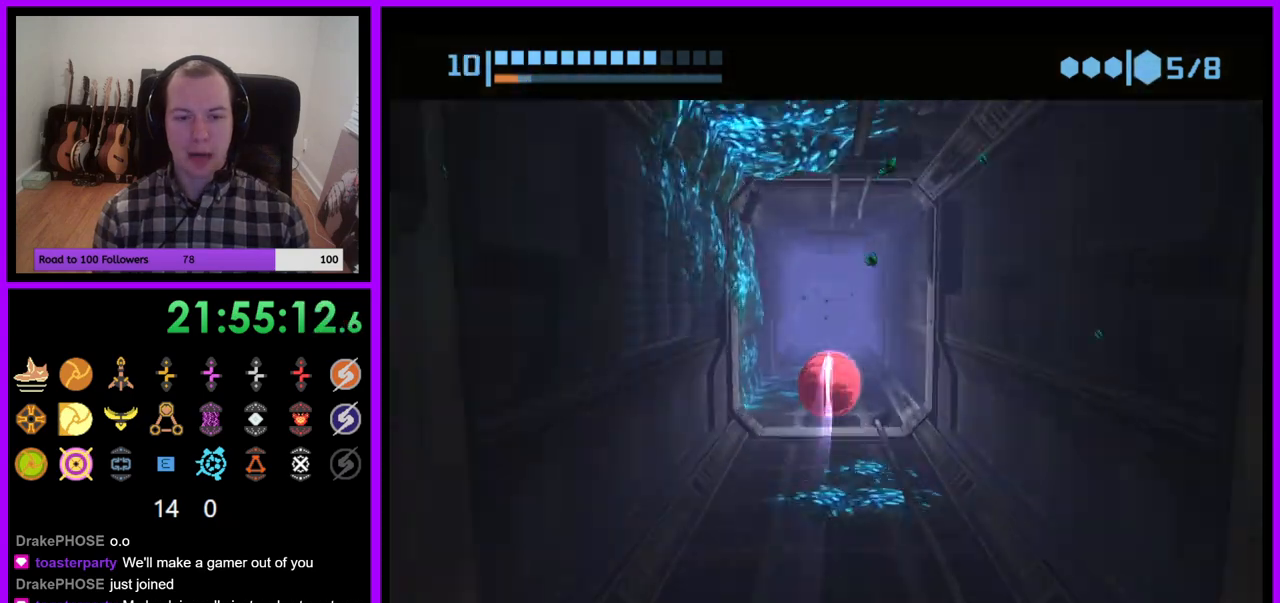
{"buttons": [], "left_stick": "up", "right_stick": "center", "events": [[33, "B", "down"], [383, "B", "up"]]}
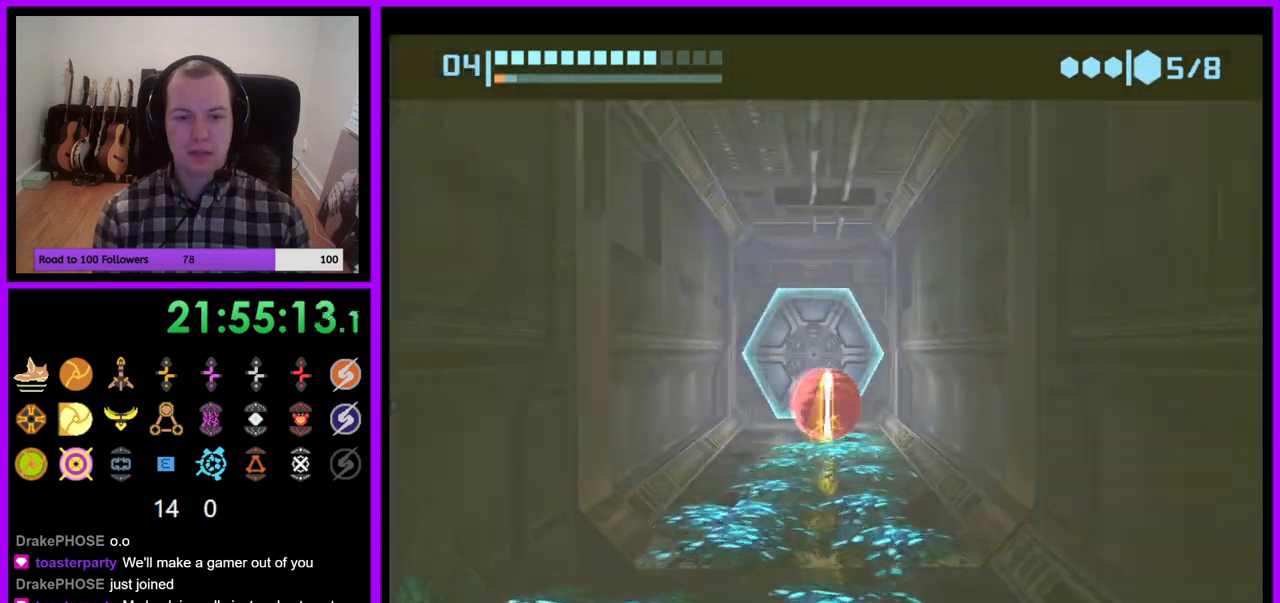
{"buttons": [], "left_stick": "up", "right_stick": "center", "events": [[183, "A", "down"], [200, "left_stick", "center"], [250, "A", "up"], [250, "left_stick", "down"], [417, "left_stick", "center"], [500, "left_stick", "up"]]}
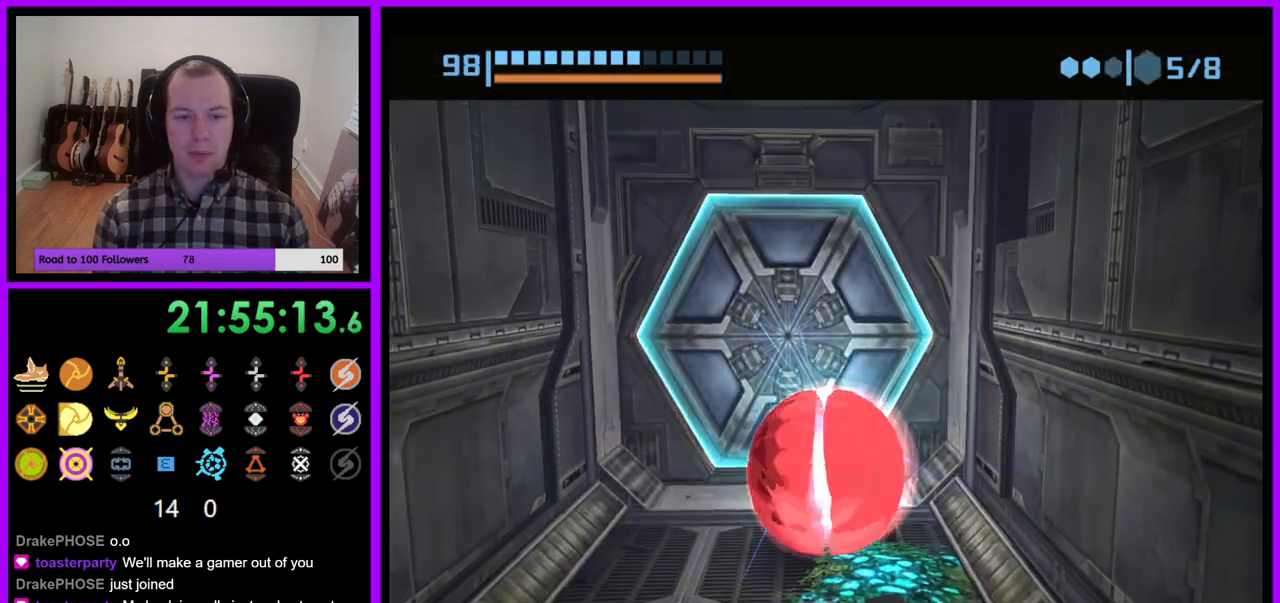
{"buttons": [], "left_stick": "up", "right_stick": "center", "events": [[50, "X", "down"], [200, "X", "up"], [200, "left_stick", "center"], [467, "left_stick", "up"]]}
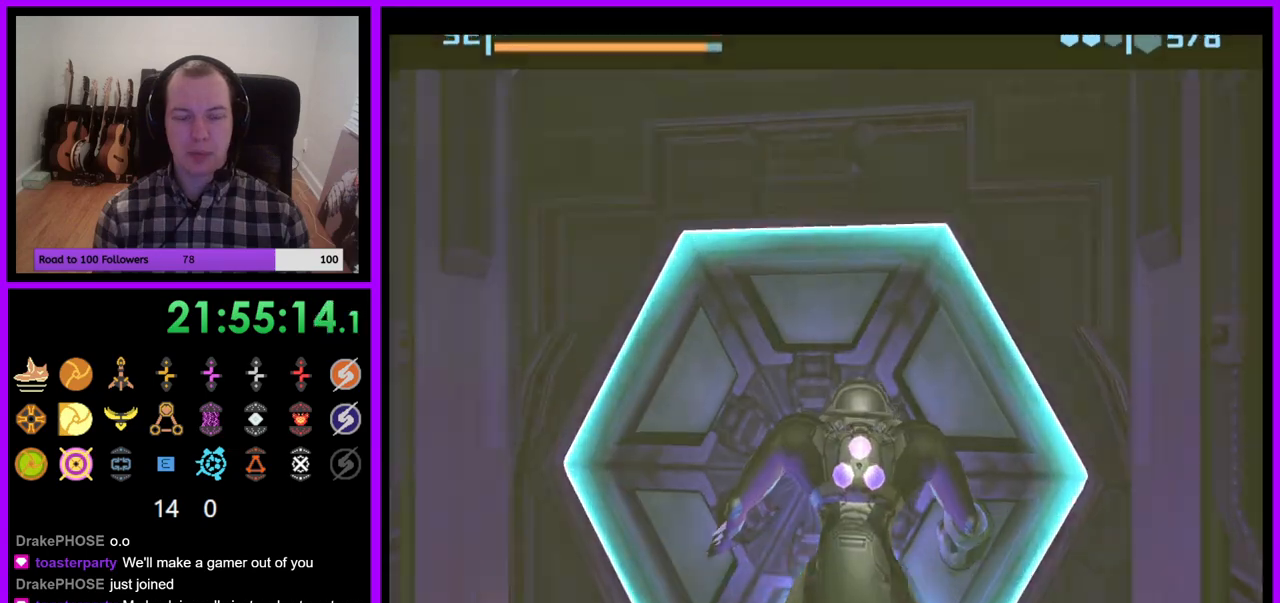
{"buttons": [], "left_stick": "center", "right_stick": "center", "events": [[200, "Z", "down"], [217, "A", "down"], [233, "left_stick", "center"], [333, "A", "up"], [333, "Z", "up"]]}
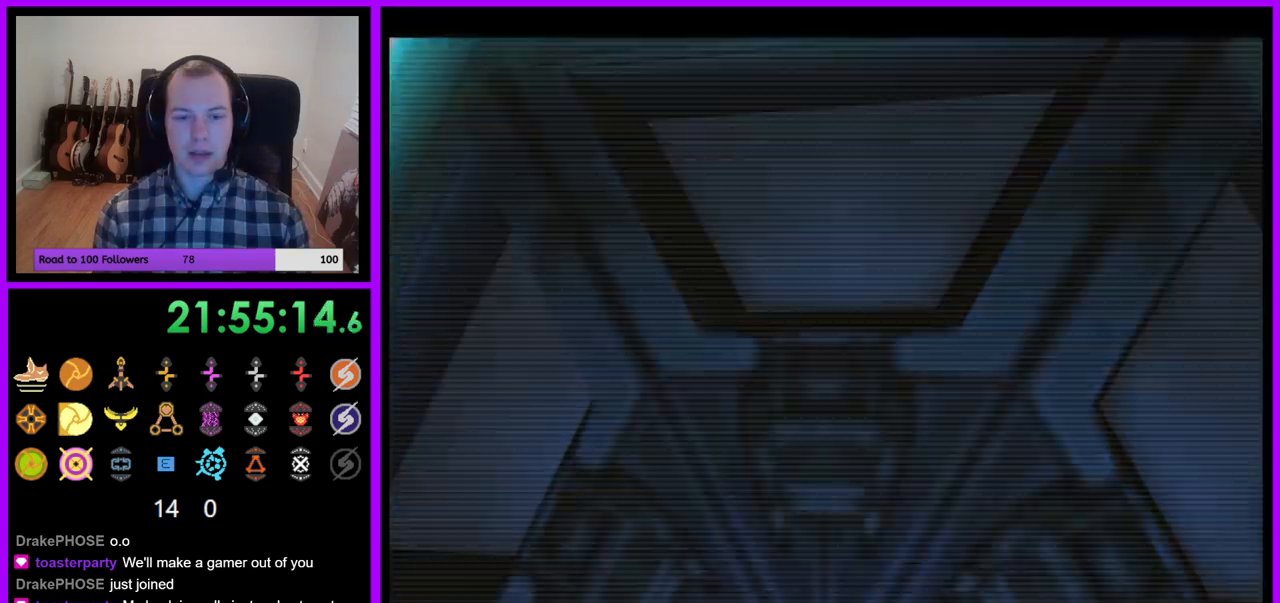
{"buttons": [], "left_stick": "center", "right_stick": "center", "events": [[67, "left_stick", "up-right"], [133, "left_stick", "right"], [400, "left_stick", "center"]]}
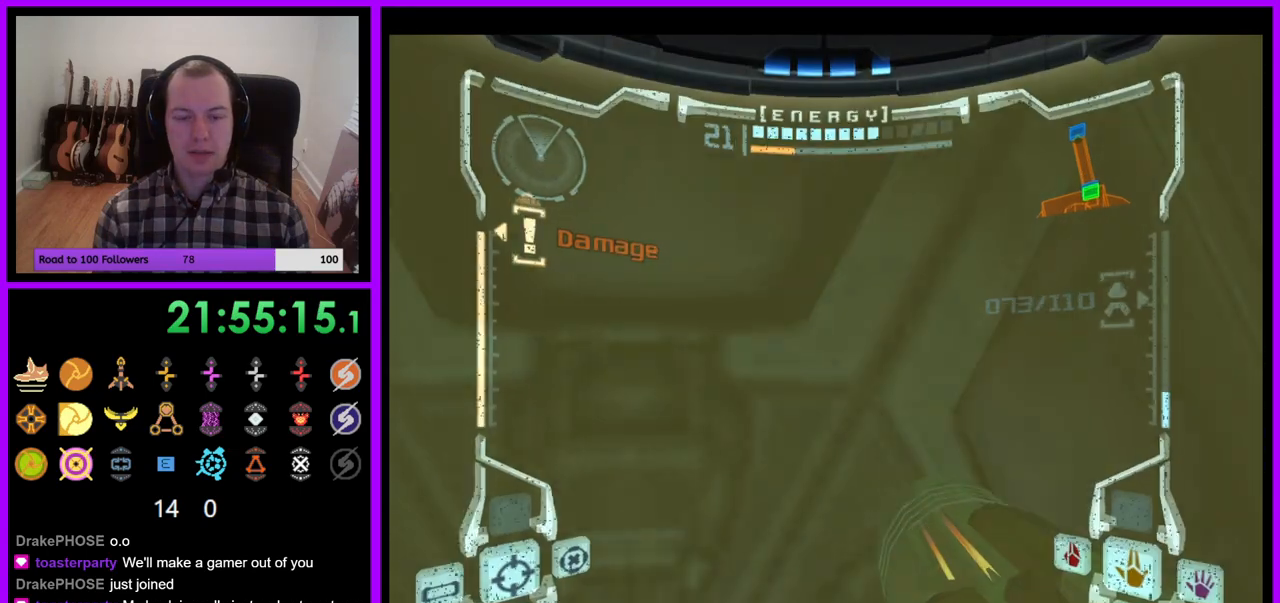
{"buttons": ["L1"], "left_stick": "center", "right_stick": "center", "events": [[17, "left_stick", "down"], [83, "L1", "down"], [233, "left_stick", "center"]]}
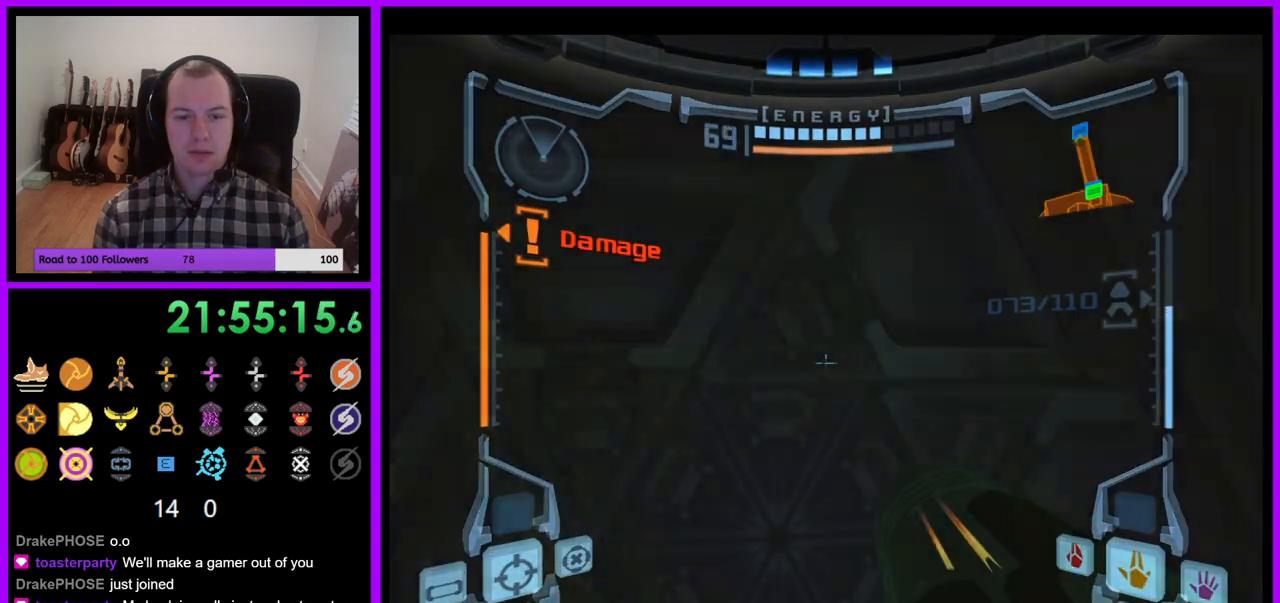
{"buttons": ["L1"], "left_stick": "up", "right_stick": "center", "events": [[100, "L1", "up"], [250, "left_stick", "up"], [317, "L1", "down"]]}
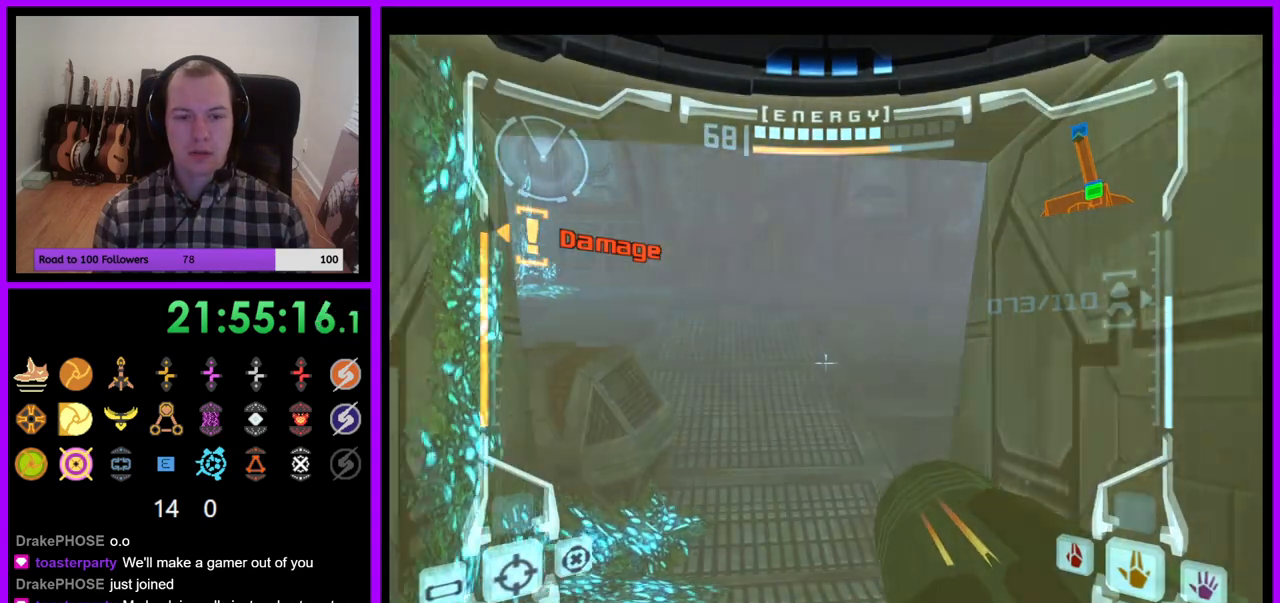
{"buttons": [], "left_stick": "up-right", "right_stick": "center", "events": [[117, "L1", "up"], [183, "L1", "down"], [367, "B", "down"], [450, "L1", "up"], [483, "B", "up"], [500, "left_stick", "up-right"]]}
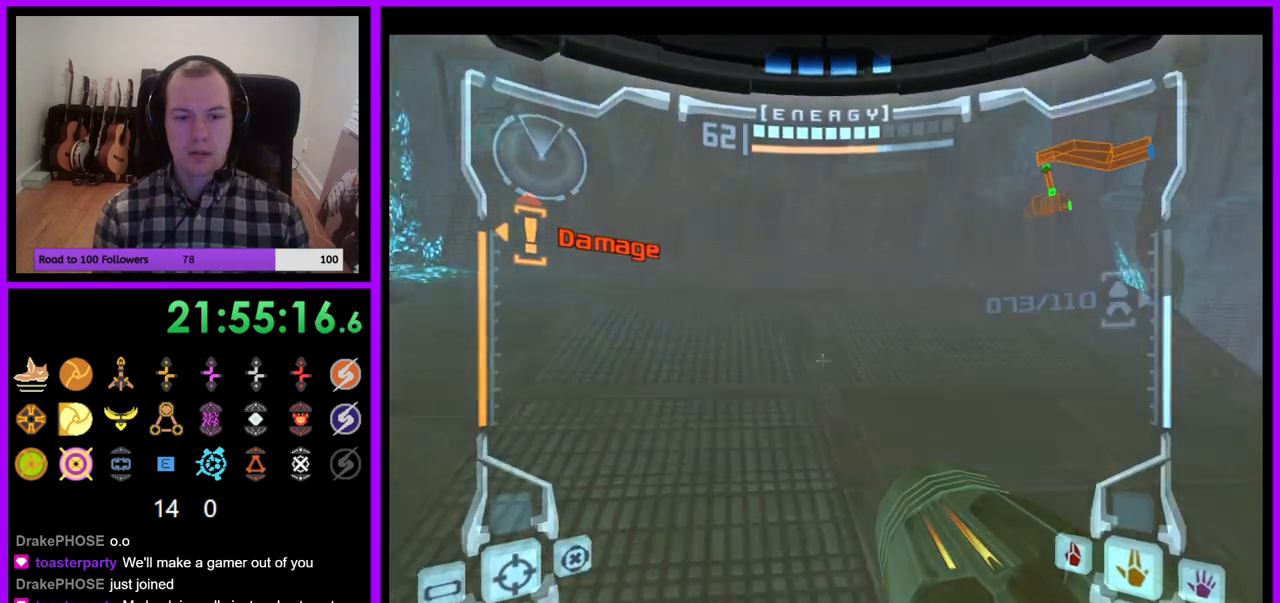
{"buttons": [], "left_stick": "up-right", "right_stick": "center", "events": [[100, "left_stick", "right"], [250, "right_stick", "up"], [333, "left_stick", "up-right"], [467, "right_stick", "center"]]}
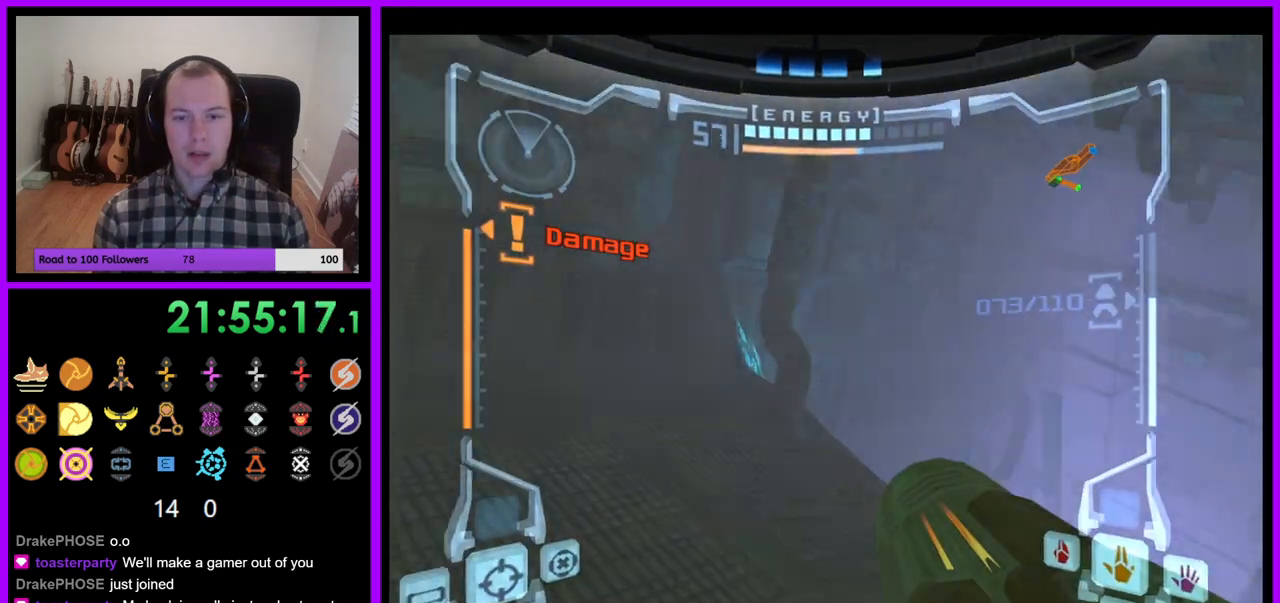
{"buttons": ["B"], "left_stick": "up", "right_stick": "center", "events": [[67, "X", "down"], [200, "X", "up"], [200, "left_stick", "up"], [500, "B", "down"]]}
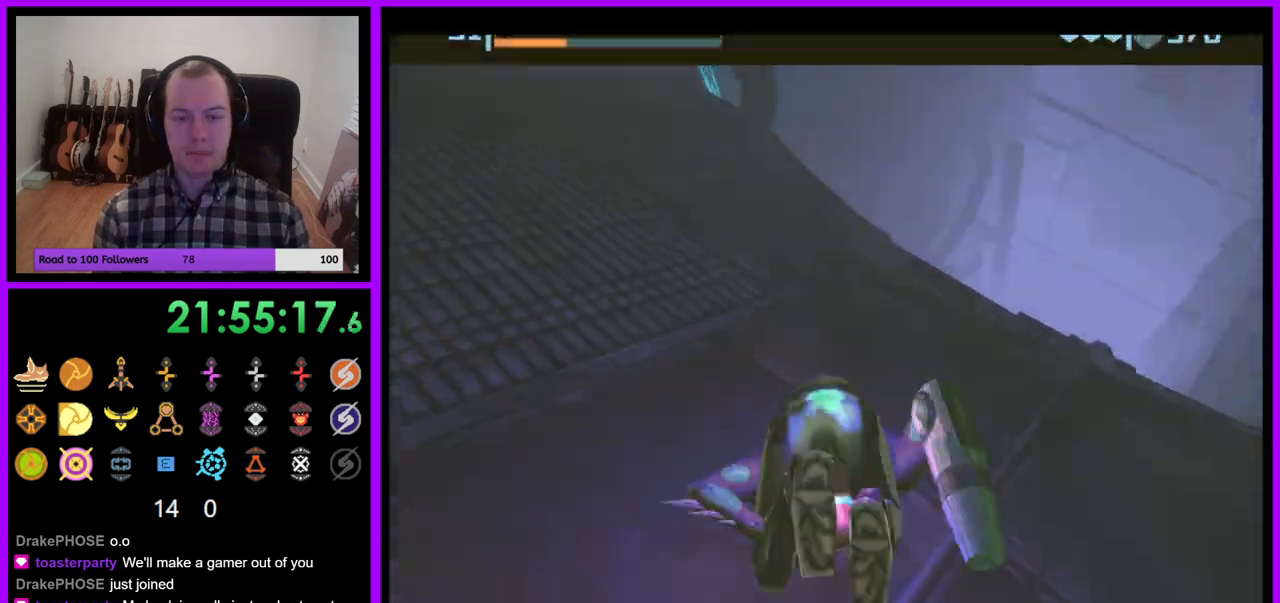
{"buttons": ["B"], "left_stick": "up-right", "right_stick": "center", "events": [[67, "left_stick", "up-right"]]}
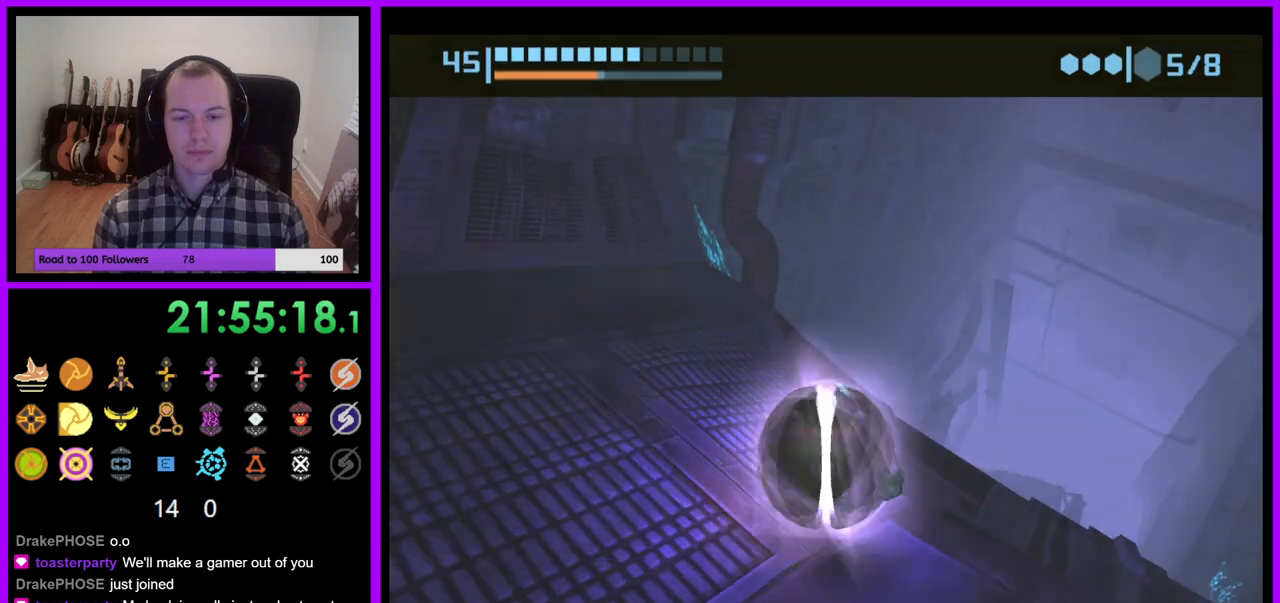
{"buttons": ["B"], "left_stick": "up-right", "right_stick": "center", "events": []}
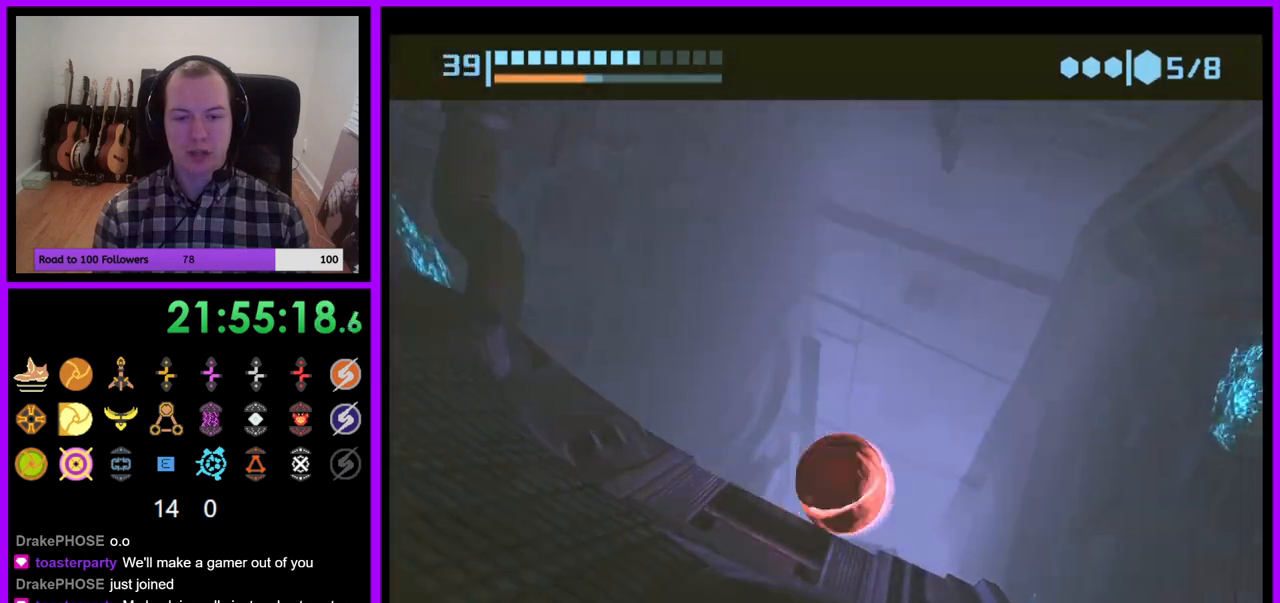
{"buttons": [], "left_stick": "up", "right_stick": "center", "events": [[33, "left_stick", "up-left"], [450, "left_stick", "up"], [467, "B", "up"]]}
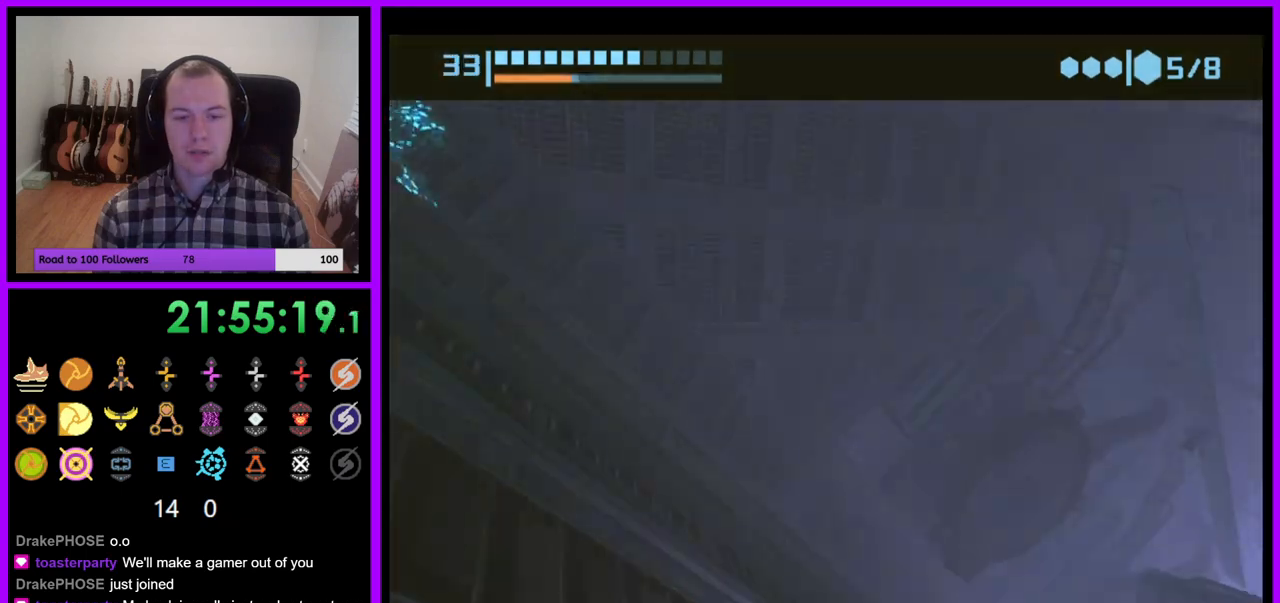
{"buttons": ["B"], "left_stick": "up-right", "right_stick": "center", "events": [[117, "B", "down"], [183, "left_stick", "up-right"]]}